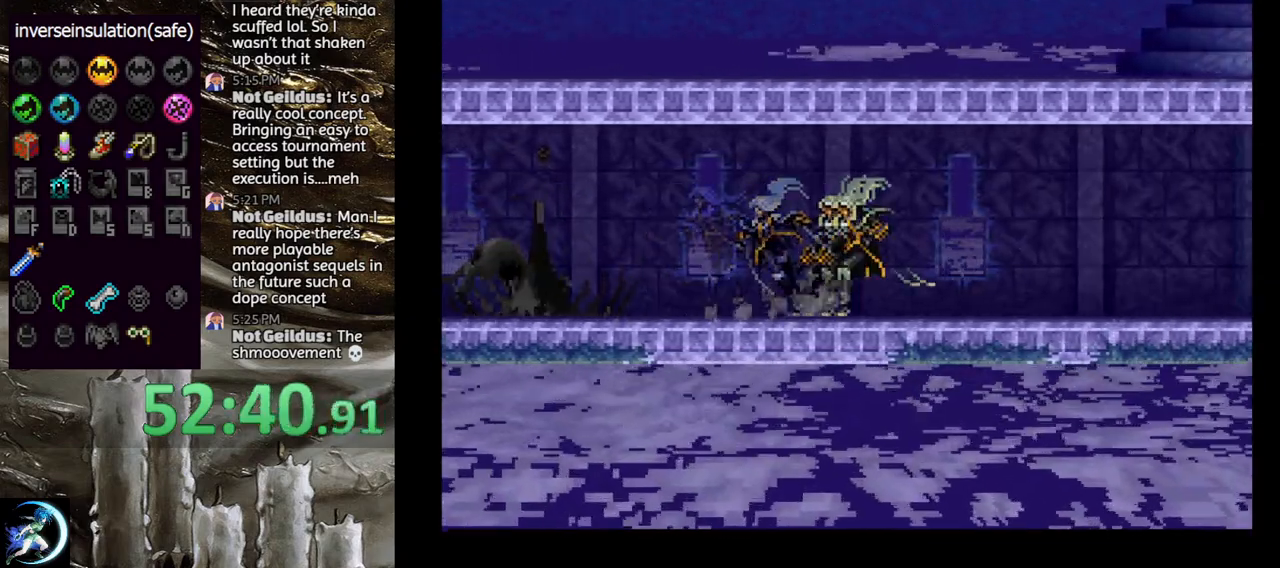
Gameplay with a controller (PlayStation layout); each line is a JSON object with the inputs held at the frame after it (dt_ms = milliseconds from this image to that frame). "events" lists button and stick changes between this image and that frame as [ms after this image, input, new state], when the widget could be followed in between.
{"dt_ms": 500, "buttons": ["TRIANGLE"], "left_stick": "center", "right_stick": "center", "events": [[117, "TRIANGLE", "up"], [217, "TRIANGLE", "down"], [367, "TRIANGLE", "up"], [450, "TRIANGLE", "down"]]}
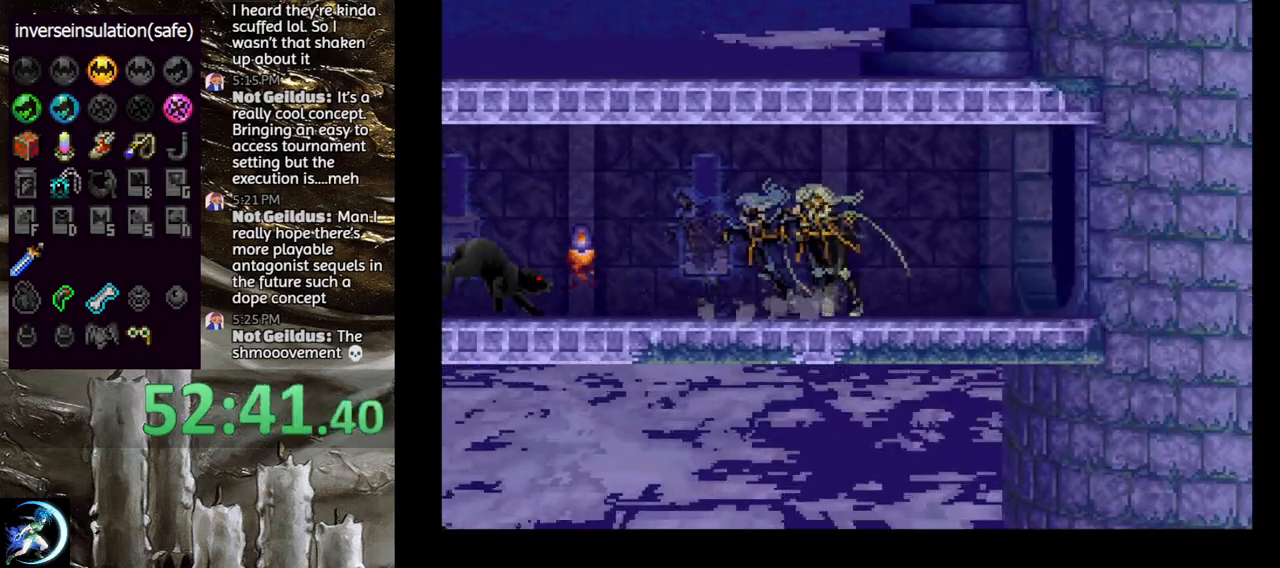
{"dt_ms": 500, "buttons": ["TRIANGLE"], "left_stick": "center", "right_stick": "center", "events": [[117, "TRIANGLE", "up"], [183, "TRIANGLE", "down"], [333, "TRIANGLE", "up"], [433, "TRIANGLE", "down"]]}
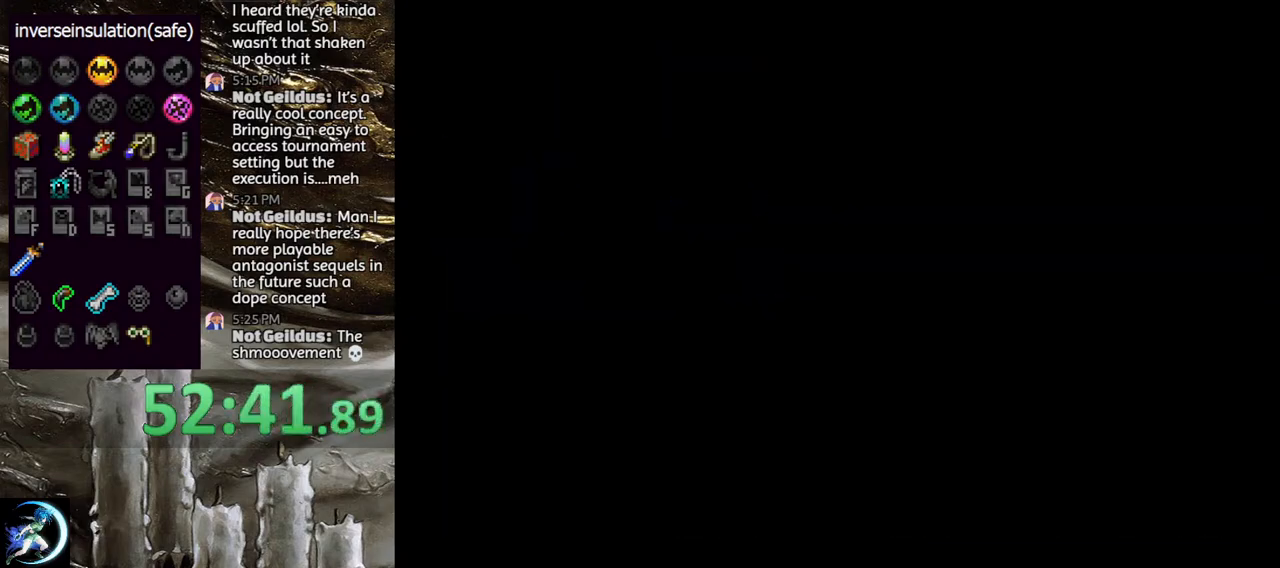
{"dt_ms": 500, "buttons": ["DPAD_RIGHT"], "left_stick": "center", "right_stick": "center", "events": [[100, "TRIANGLE", "up"], [183, "TRIANGLE", "down"], [317, "TRIANGLE", "up"], [433, "DPAD_RIGHT", "down"]]}
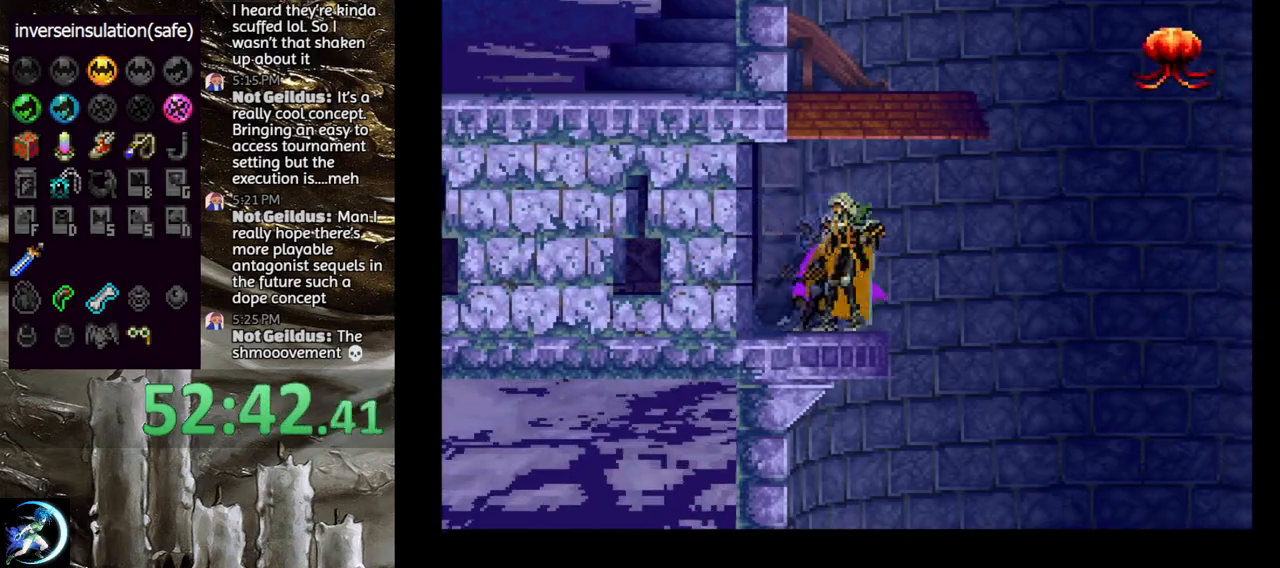
{"dt_ms": 500, "buttons": ["CROSS", "DPAD_RIGHT"], "left_stick": "center", "right_stick": "center", "events": [[17, "CROSS", "down"], [100, "CROSS", "up"], [467, "CROSS", "down"]]}
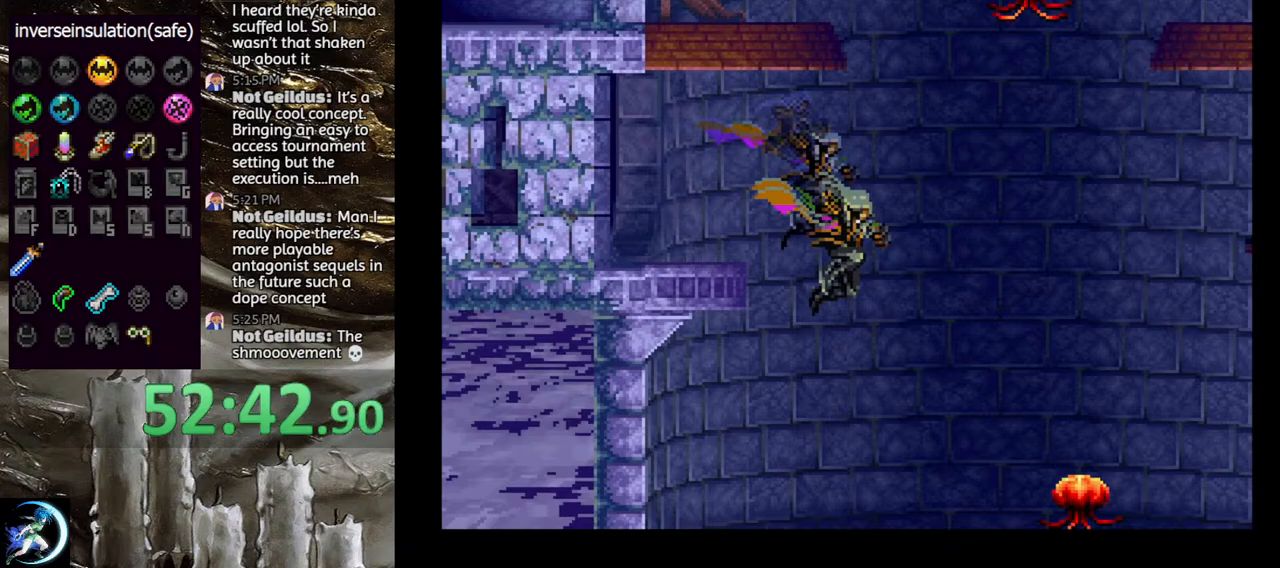
{"dt_ms": 500, "buttons": ["CROSS"], "left_stick": "center", "right_stick": "center", "events": [[83, "CROSS", "up"], [233, "DPAD_DOWN", "down"], [233, "DPAD_RIGHT", "up"], [300, "DPAD_DOWN", "up"], [383, "DPAD_UP", "down"], [433, "CROSS", "down"], [467, "DPAD_UP", "up"]]}
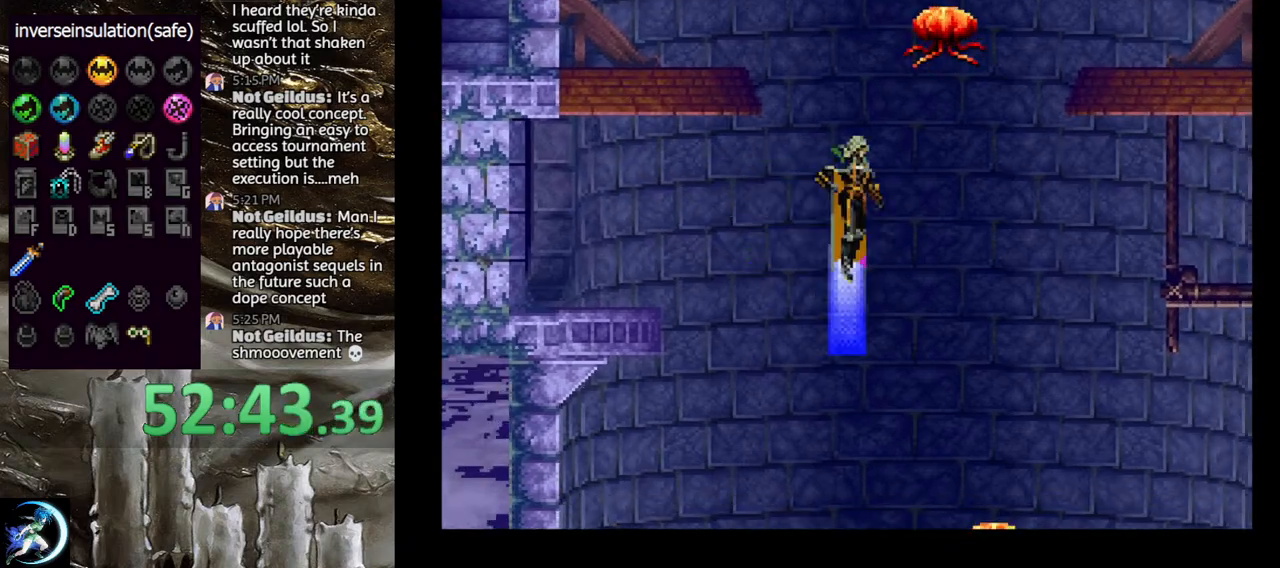
{"dt_ms": 500, "buttons": ["DPAD_RIGHT"], "left_stick": "center", "right_stick": "center", "events": [[33, "CROSS", "up"], [267, "DPAD_RIGHT", "down"]]}
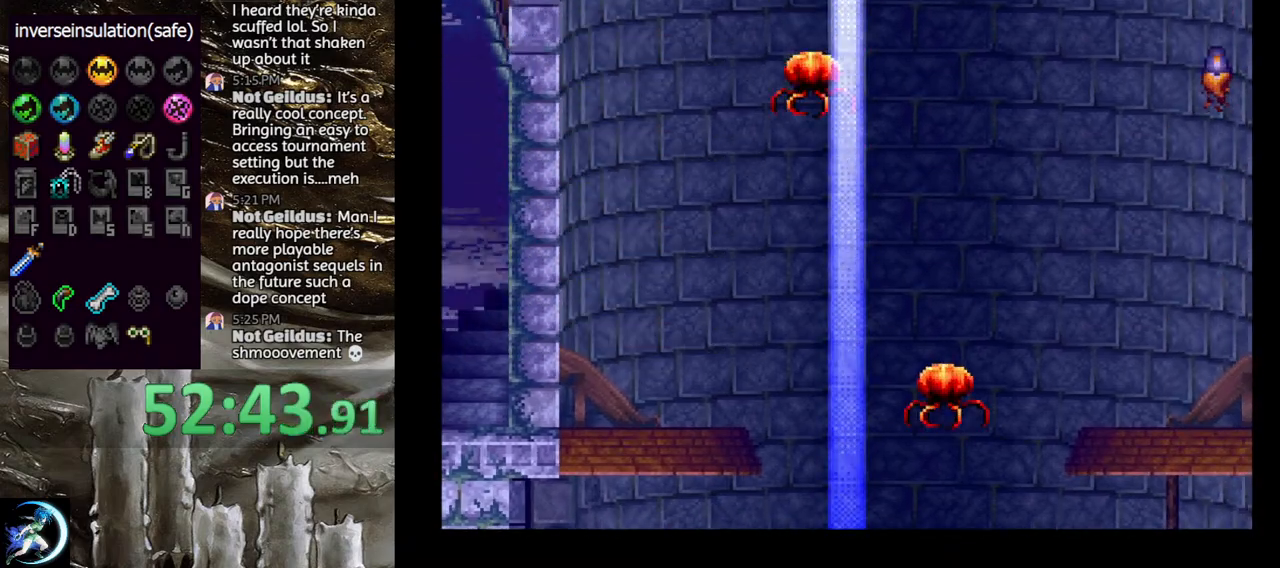
{"dt_ms": 500, "buttons": ["DPAD_RIGHT"], "left_stick": "center", "right_stick": "center", "events": []}
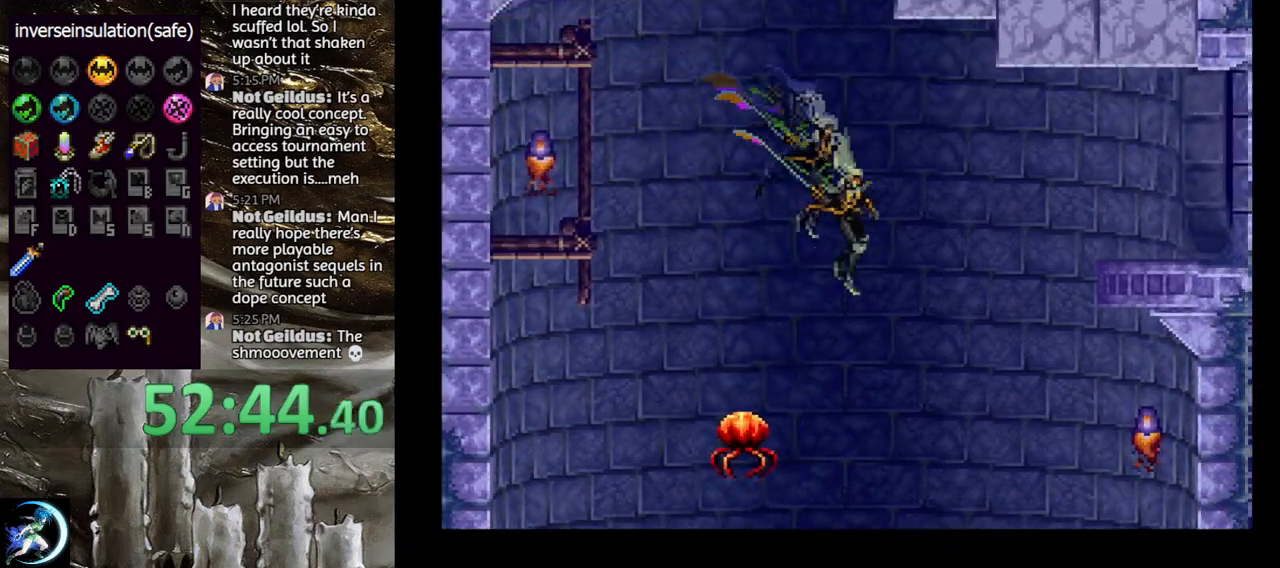
{"dt_ms": 500, "buttons": ["DPAD_RIGHT"], "left_stick": "center", "right_stick": "center", "events": [[400, "CROSS", "down"], [467, "CROSS", "up"]]}
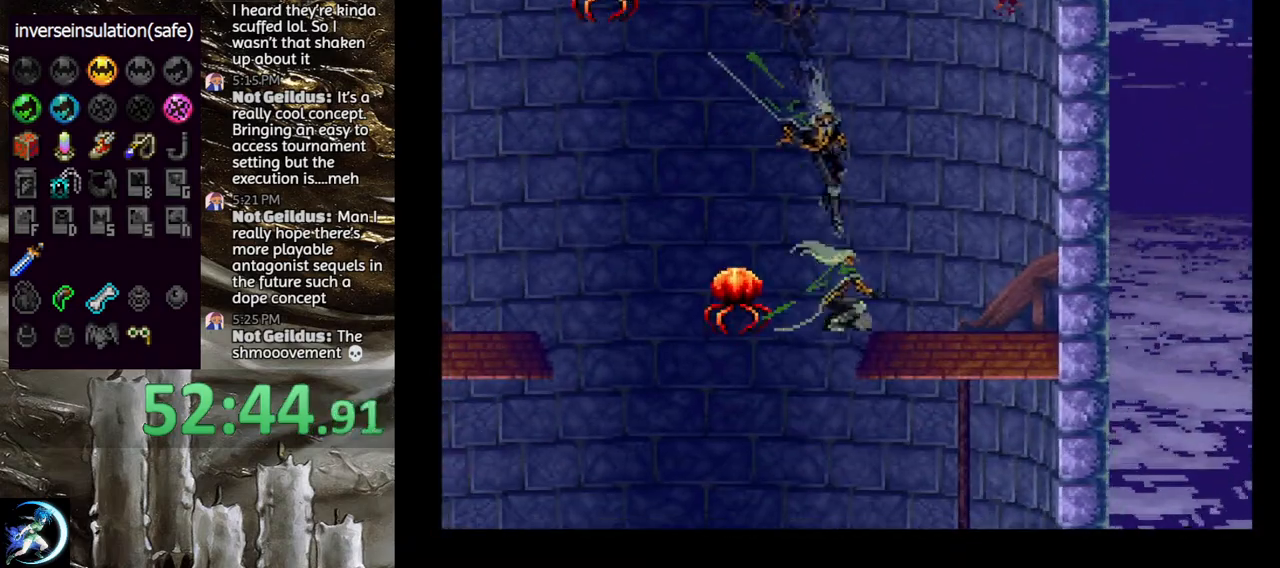
{"dt_ms": 500, "buttons": [], "left_stick": "center", "right_stick": "center", "events": [[167, "DPAD_RIGHT", "up"], [350, "DPAD_RIGHT", "down"], [483, "DPAD_RIGHT", "up"]]}
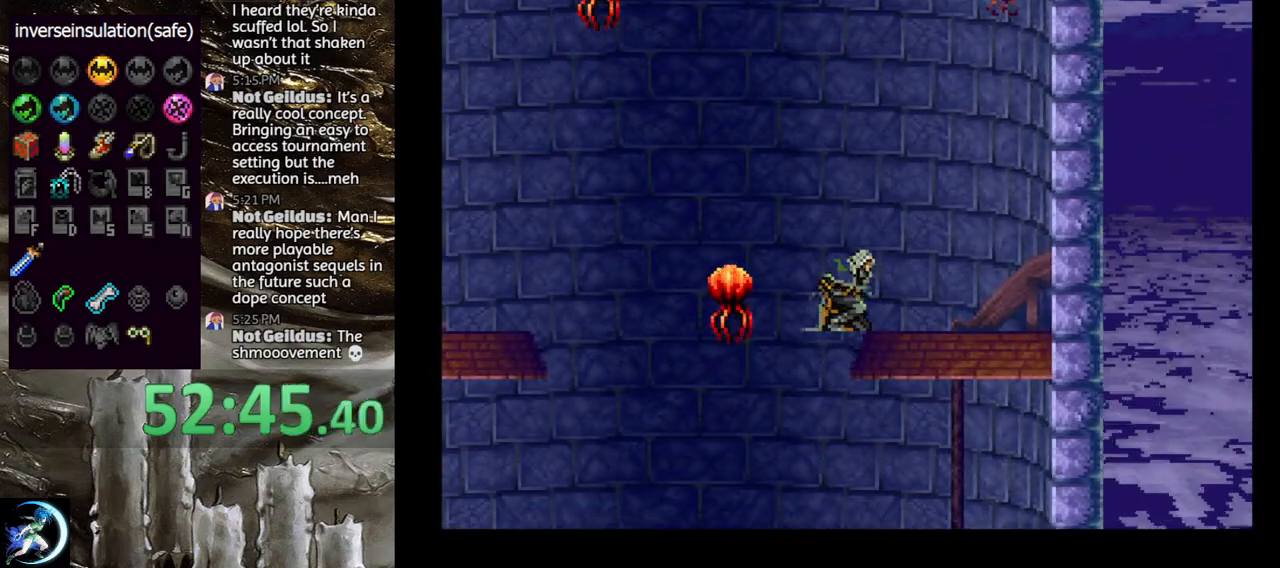
{"dt_ms": 500, "buttons": [], "left_stick": "center", "right_stick": "center", "events": [[200, "DPAD_RIGHT", "down"], [300, "DPAD_RIGHT", "up"], [433, "DPAD_DOWN", "down"], [483, "DPAD_DOWN", "up"]]}
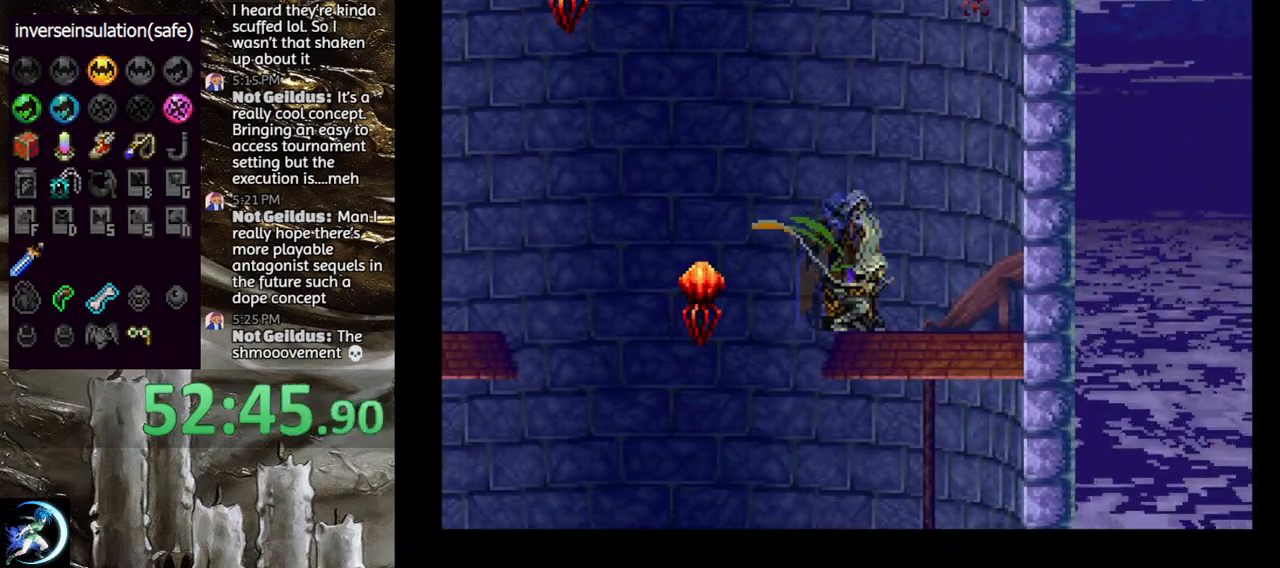
{"dt_ms": 500, "buttons": ["DPAD_RIGHT"], "left_stick": "center", "right_stick": "center", "events": [[83, "DPAD_UP", "down"], [150, "CROSS", "down"], [167, "DPAD_UP", "up"], [233, "CROSS", "up"], [350, "DPAD_RIGHT", "down"]]}
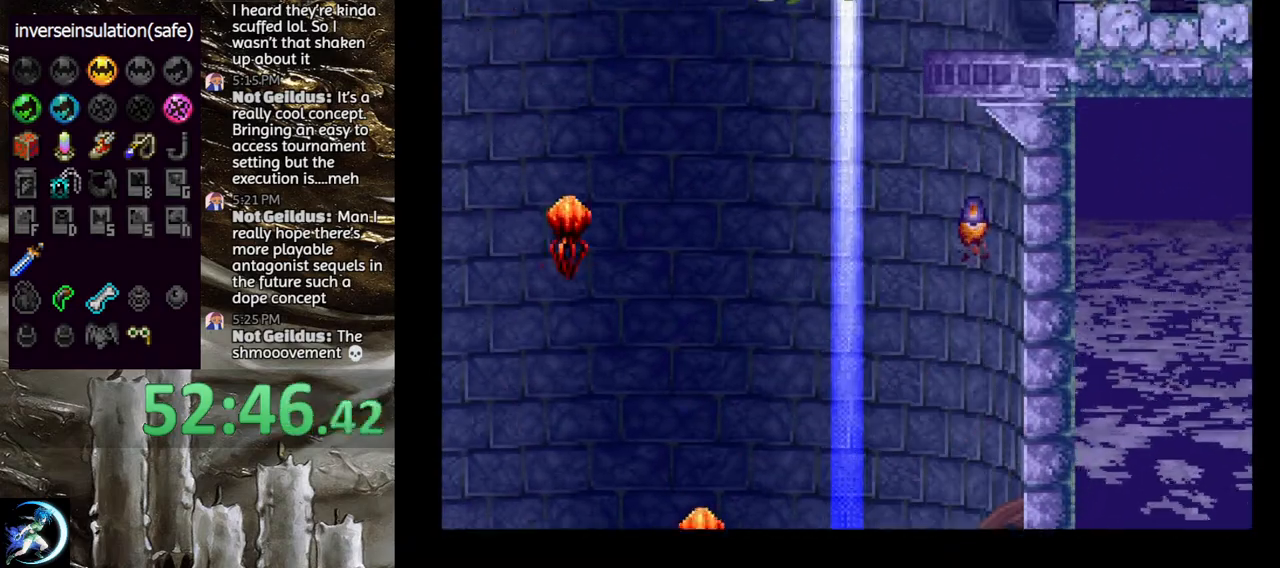
{"dt_ms": 500, "buttons": ["DPAD_RIGHT"], "left_stick": "center", "right_stick": "center", "events": []}
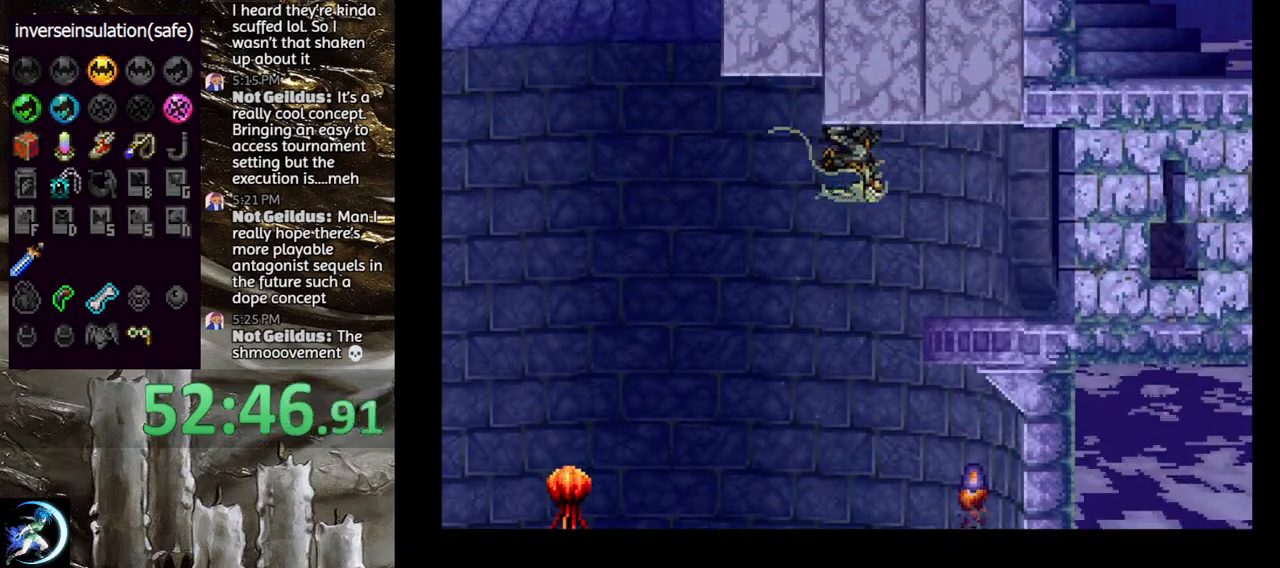
{"dt_ms": 500, "buttons": ["DPAD_RIGHT"], "left_stick": "center", "right_stick": "center", "events": []}
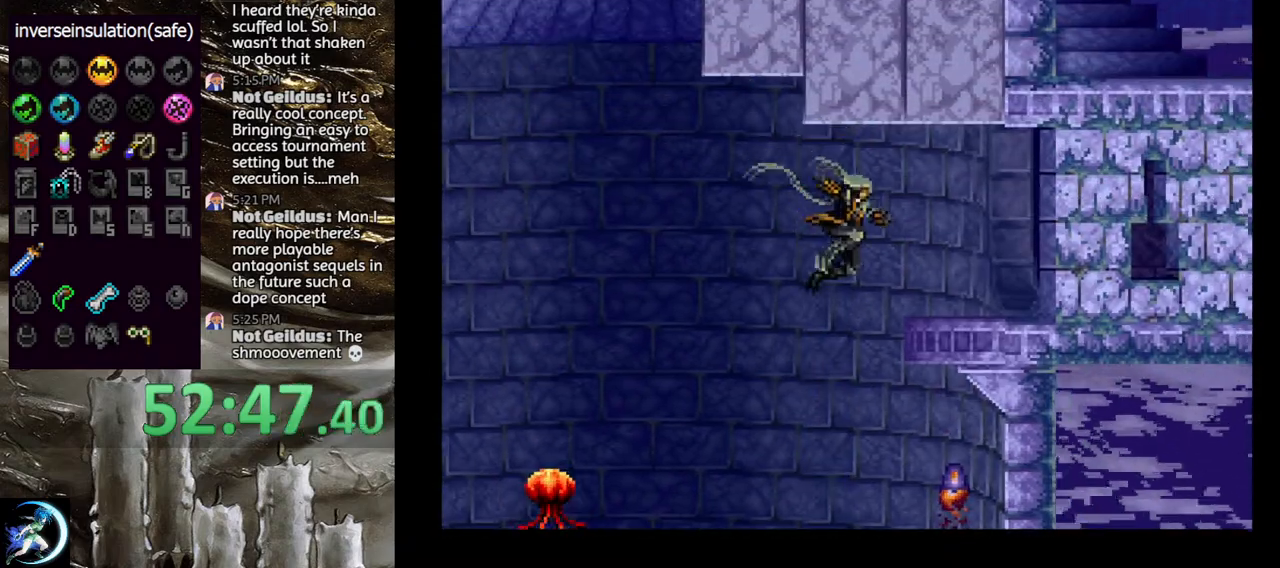
{"dt_ms": 500, "buttons": [], "left_stick": "center", "right_stick": "center", "events": [[50, "CROSS", "down"], [150, "CROSS", "up"], [150, "DPAD_RIGHT", "up"], [250, "DPAD_DOWN", "down"], [250, "DPAD_RIGHT", "down"], [283, "CROSS", "down"], [333, "DPAD_DOWN", "up"], [333, "DPAD_RIGHT", "up"], [383, "CROSS", "up"]]}
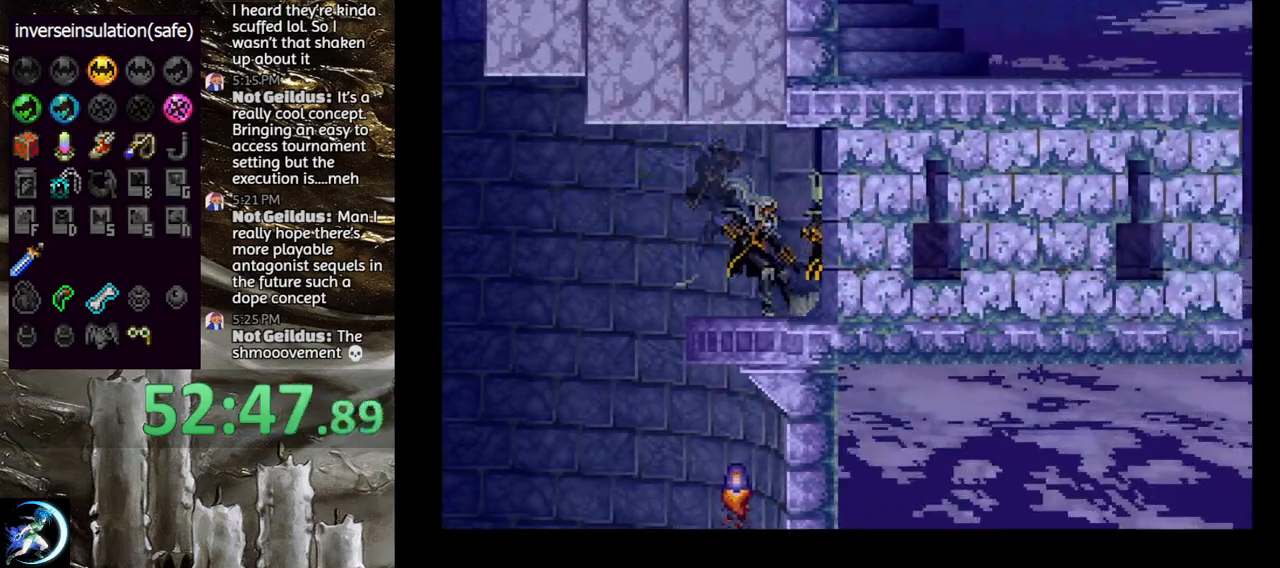
{"dt_ms": 500, "buttons": [], "left_stick": "center", "right_stick": "center", "events": []}
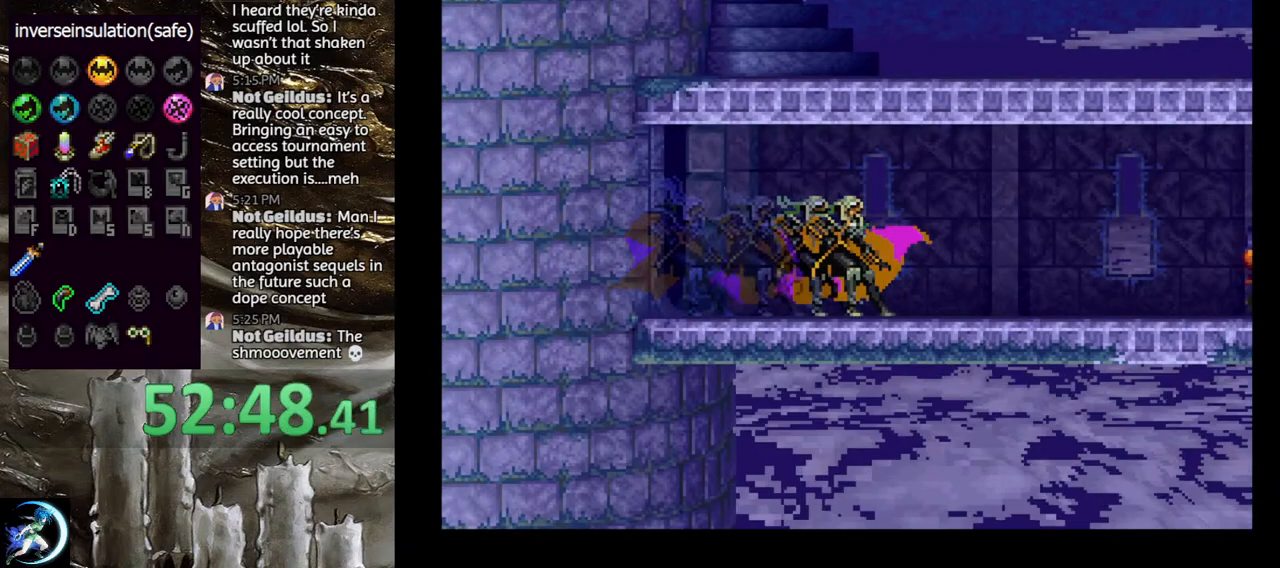
{"dt_ms": 500, "buttons": ["SQUARE", "DPAD_DOWN"], "left_stick": "center", "right_stick": "center", "events": [[83, "DPAD_RIGHT", "down"], [300, "CROSS", "down"], [367, "CROSS", "up"], [417, "DPAD_DOWN", "down"], [483, "SQUARE", "down"], [500, "DPAD_RIGHT", "up"]]}
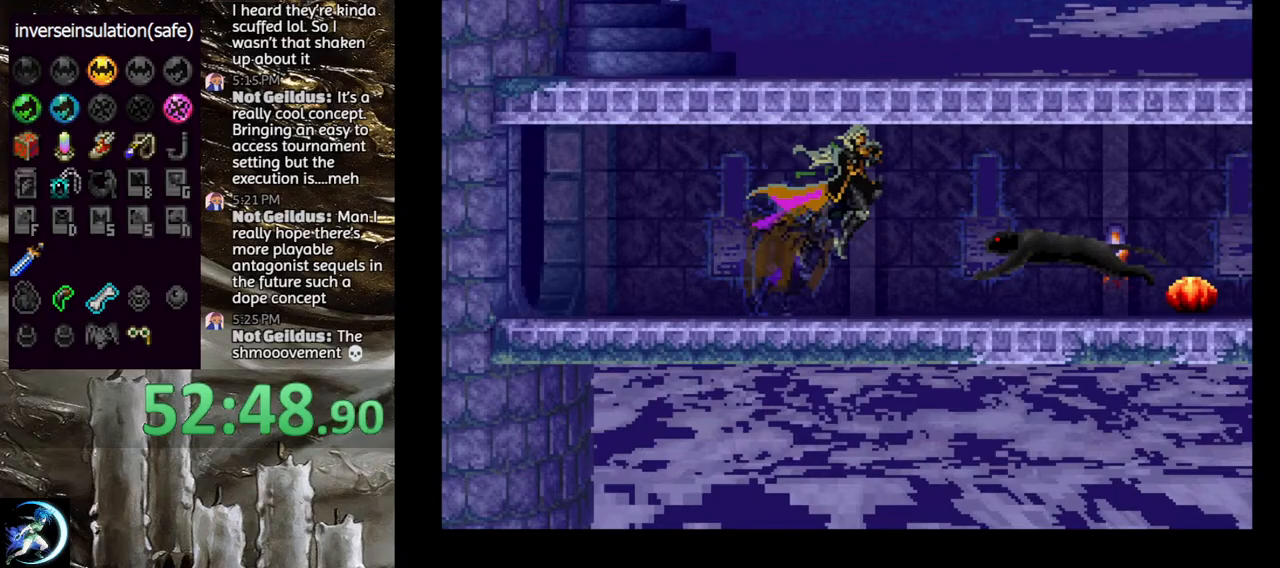
{"dt_ms": 500, "buttons": [], "left_stick": "center", "right_stick": "center", "events": [[100, "SQUARE", "up"], [433, "DPAD_DOWN", "up"]]}
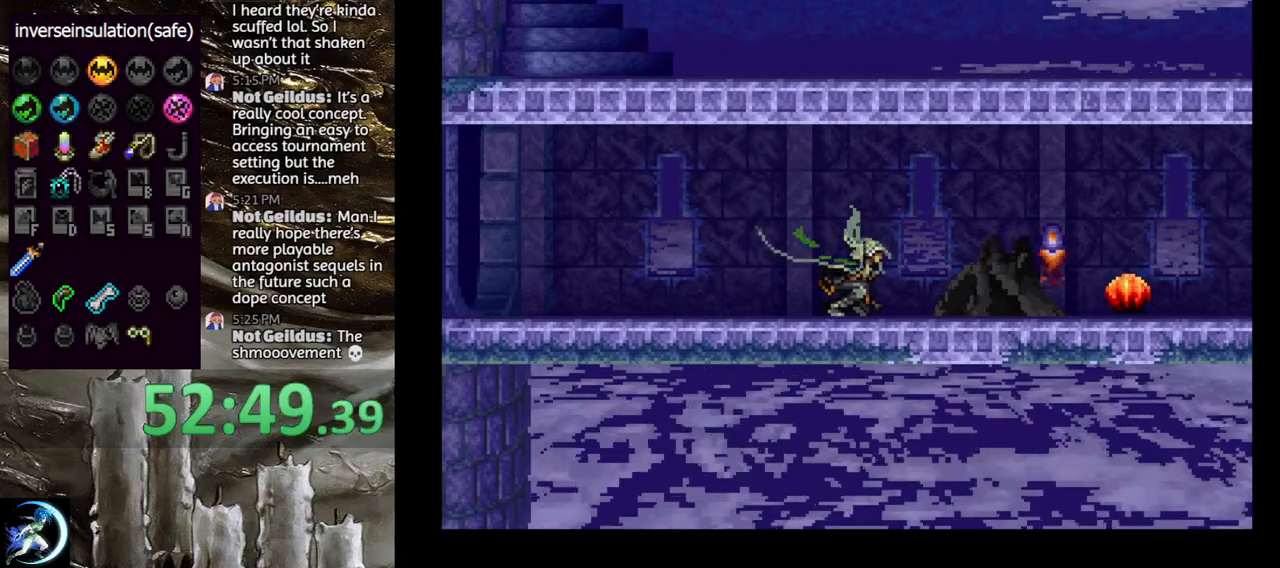
{"dt_ms": 500, "buttons": ["DPAD_RIGHT"], "left_stick": "center", "right_stick": "center", "events": [[33, "DPAD_RIGHT", "down"]]}
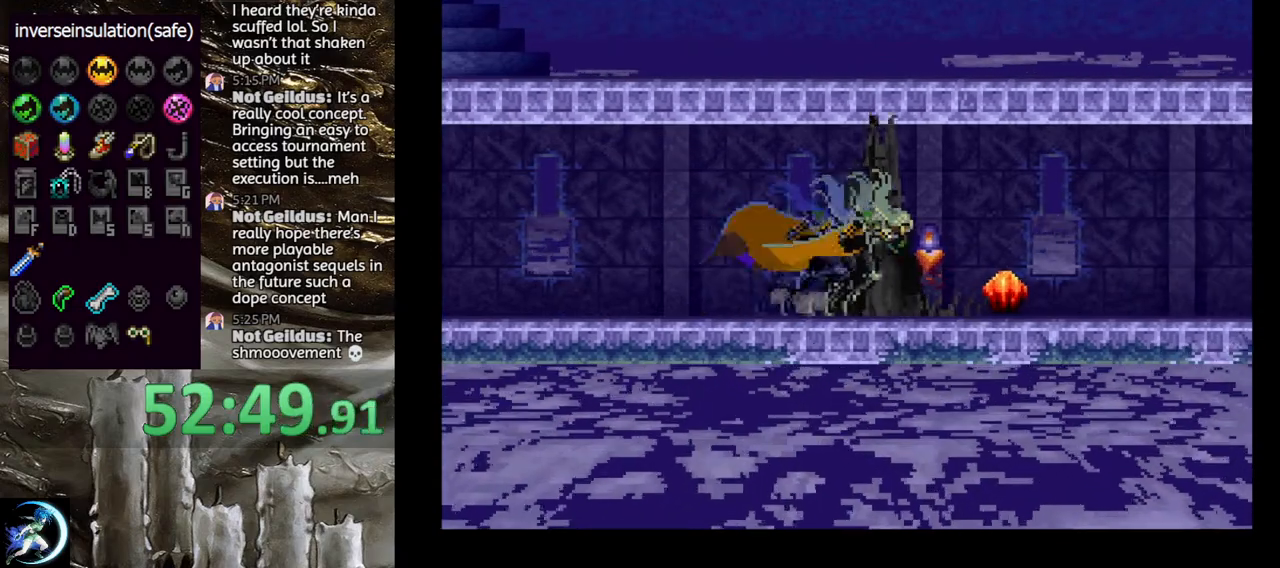
{"dt_ms": 500, "buttons": [], "left_stick": "center", "right_stick": "center", "events": [[133, "DPAD_DOWN", "down"], [200, "SQUARE", "down"], [350, "SQUARE", "up"], [433, "DPAD_DOWN", "up"], [433, "DPAD_RIGHT", "up"]]}
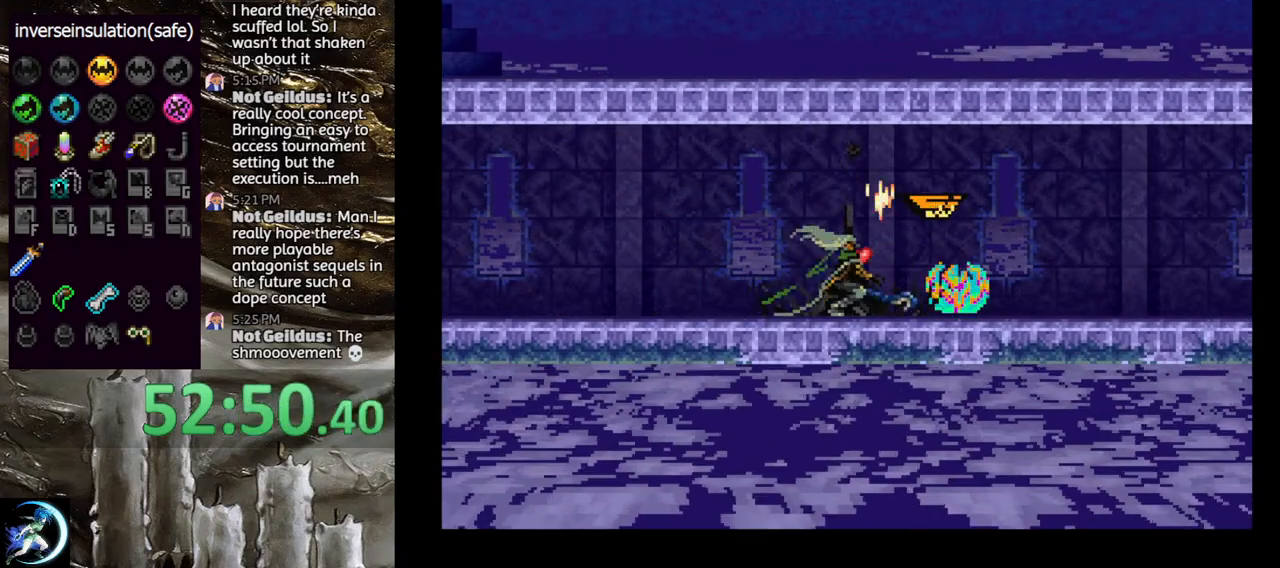
{"dt_ms": 500, "buttons": ["SQUARE", "DPAD_DOWN", "DPAD_RIGHT"], "left_stick": "center", "right_stick": "center", "events": [[300, "DPAD_RIGHT", "down"], [433, "DPAD_DOWN", "down"], [467, "SQUARE", "down"]]}
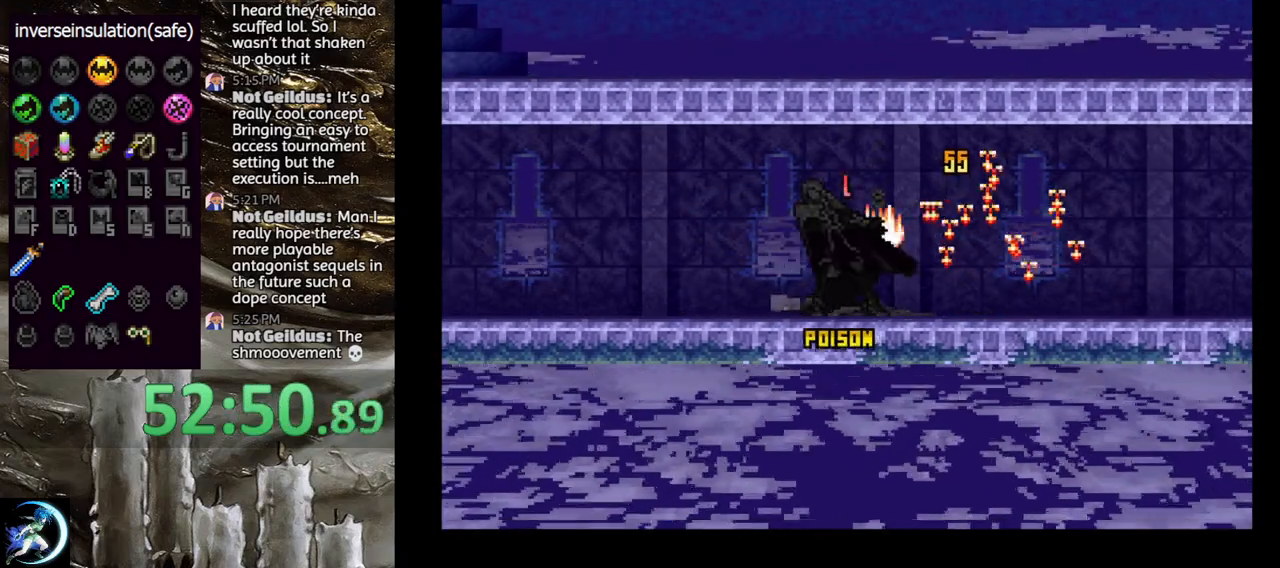
{"dt_ms": 500, "buttons": ["DPAD_RIGHT"], "left_stick": "center", "right_stick": "center", "events": [[67, "DPAD_DOWN", "up"], [67, "DPAD_RIGHT", "up"], [83, "SQUARE", "up"], [467, "DPAD_RIGHT", "down"]]}
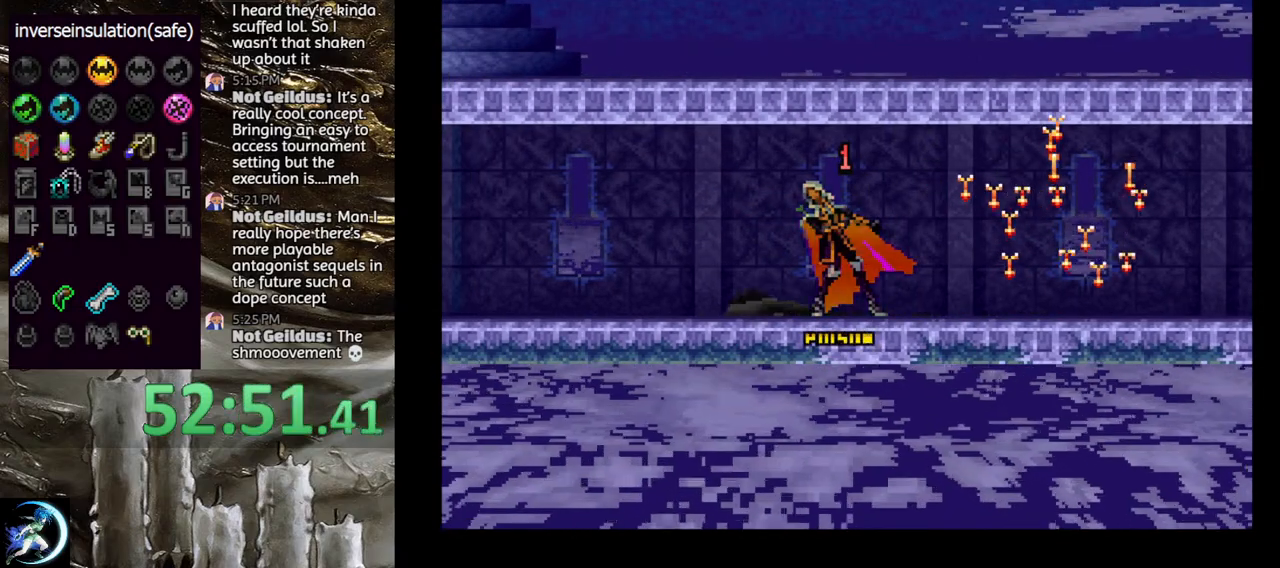
{"dt_ms": 500, "buttons": ["DPAD_DOWN", "DPAD_RIGHT"], "left_stick": "center", "right_stick": "center", "events": [[100, "SQUARE", "down"], [150, "DPAD_DOWN", "down"], [183, "SQUARE", "up"], [267, "SQUARE", "down"], [333, "SQUARE", "up"], [417, "SQUARE", "down"], [500, "SQUARE", "up"]]}
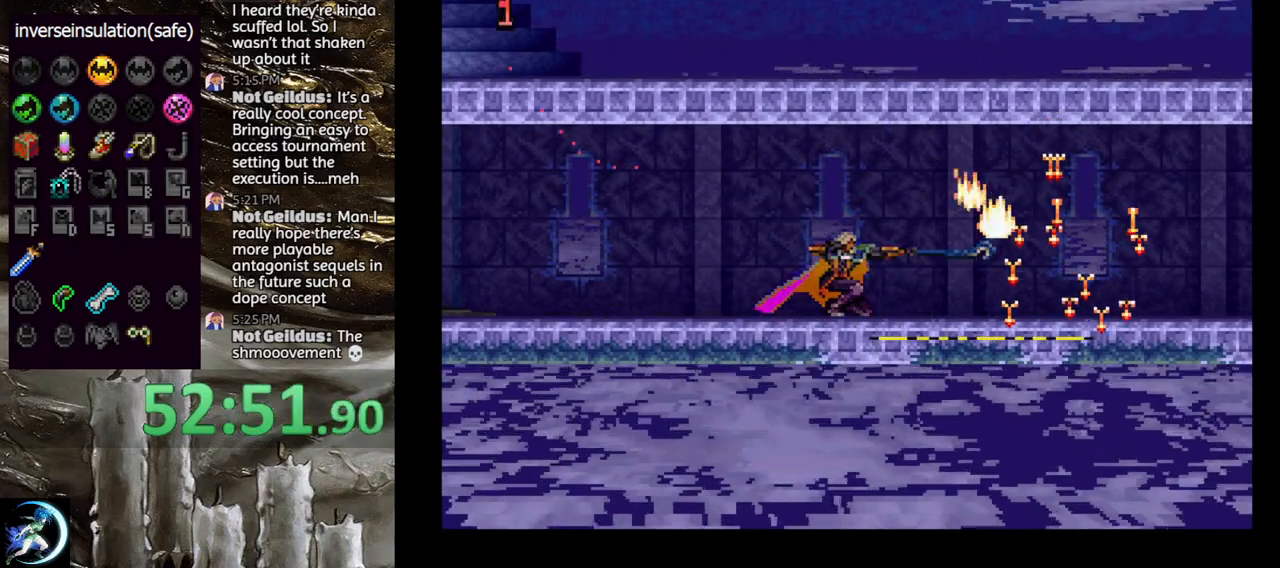
{"dt_ms": 500, "buttons": ["DPAD_RIGHT"], "left_stick": "center", "right_stick": "center", "events": [[133, "DPAD_DOWN", "up"], [133, "DPAD_RIGHT", "up"], [317, "DPAD_RIGHT", "down"]]}
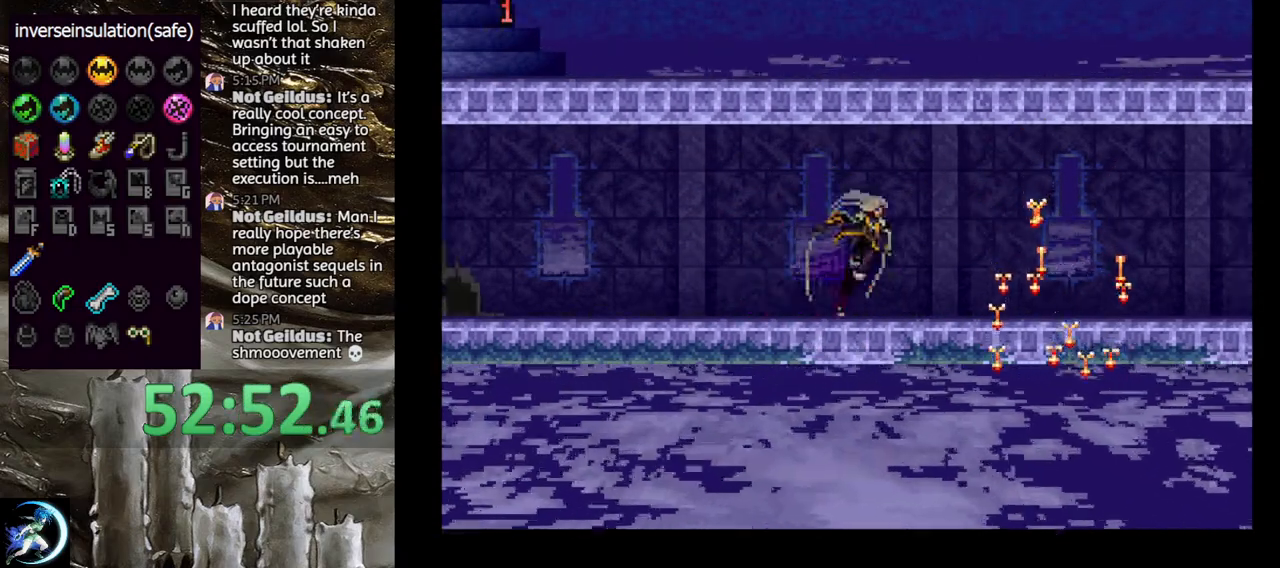
{"dt_ms": 1000, "buttons": ["DPAD_RIGHT"], "left_stick": "center", "right_stick": "center"}
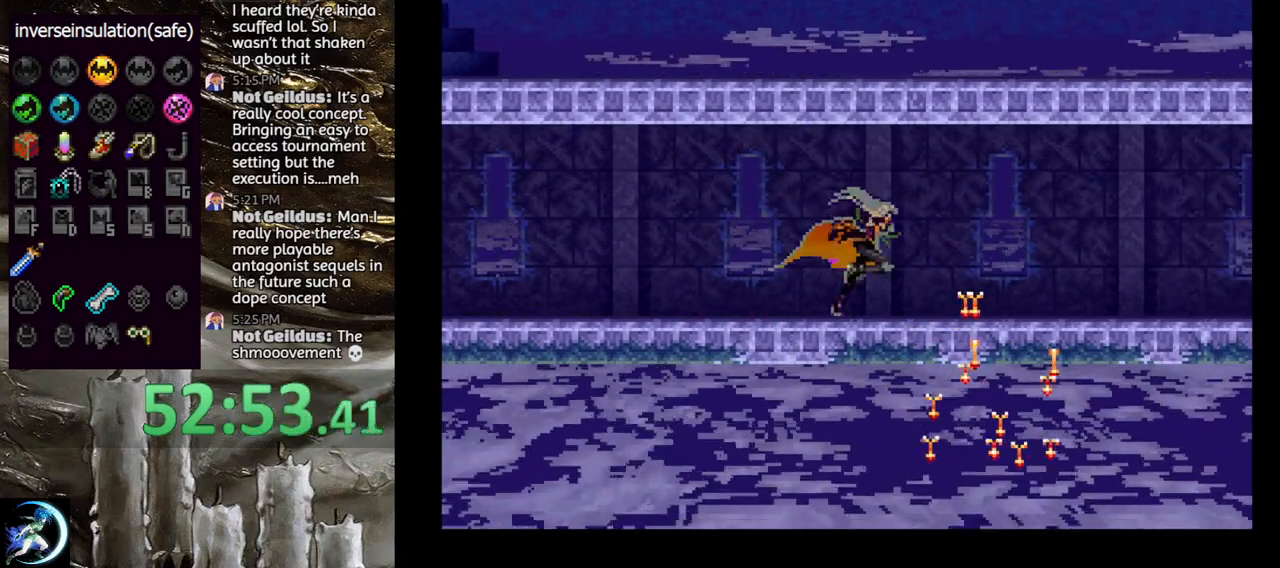
{"dt_ms": 500, "buttons": ["CROSS", "DPAD_RIGHT"], "left_stick": "center", "right_stick": "center", "events": [[167, "CROSS", "down"], [250, "CROSS", "up"], [483, "CROSS", "down"]]}
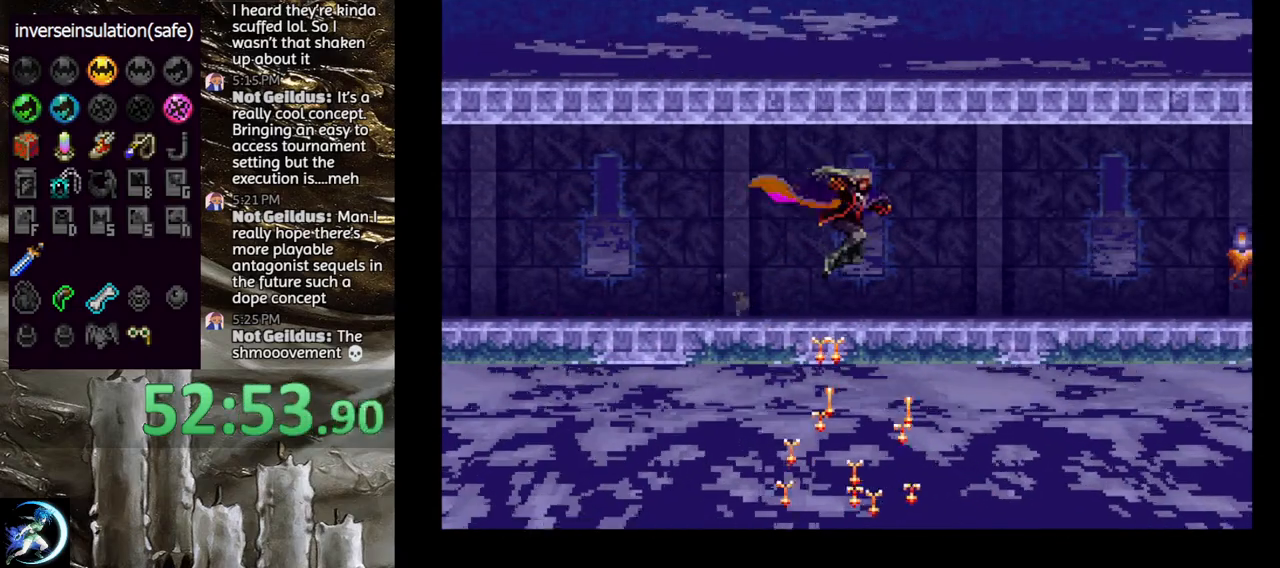
{"dt_ms": 500, "buttons": ["DPAD_RIGHT"], "left_stick": "center", "right_stick": "center", "events": [[50, "CROSS", "up"]]}
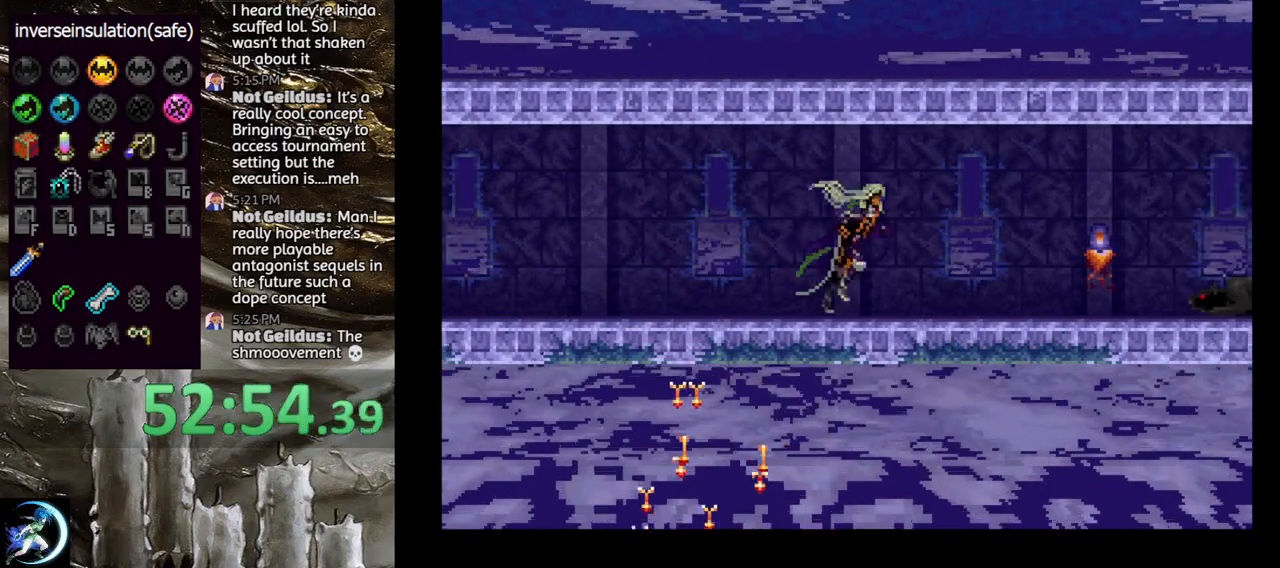
{"dt_ms": 500, "buttons": ["SQUARE", "DPAD_DOWN"], "left_stick": "center", "right_stick": "center", "events": [[283, "CROSS", "down"], [333, "CROSS", "up"], [400, "DPAD_DOWN", "down"], [450, "DPAD_RIGHT", "up"], [450, "SQUARE", "down"]]}
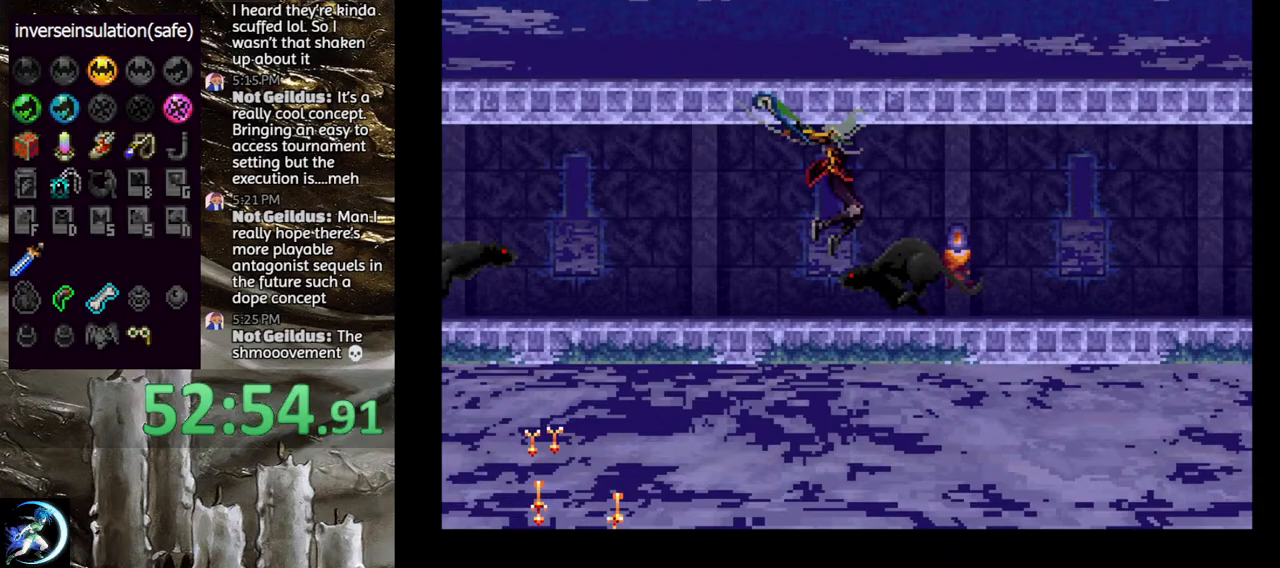
{"dt_ms": 500, "buttons": ["DPAD_RIGHT"], "left_stick": "center", "right_stick": "center", "events": [[50, "SQUARE", "up"], [200, "DPAD_DOWN", "up"], [400, "DPAD_RIGHT", "down"]]}
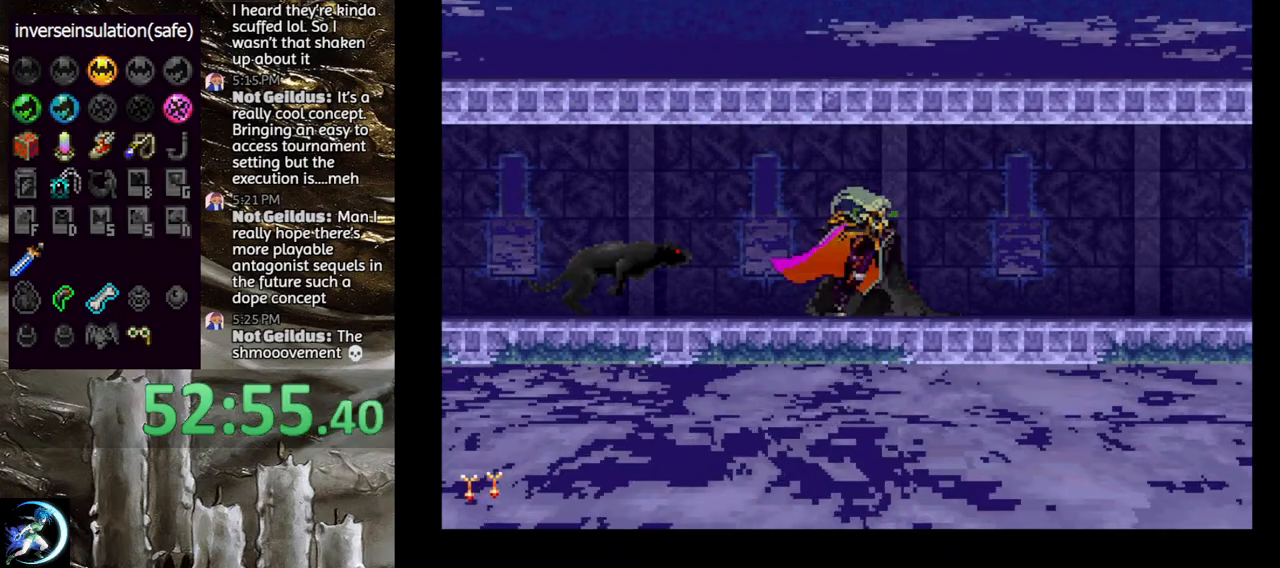
{"dt_ms": 500, "buttons": [], "left_stick": "center", "right_stick": "center", "events": [[217, "DPAD_RIGHT", "up"], [217, "DPAD_UP", "down"], [233, "DPAD_LEFT", "down"], [233, "DPAD_UP", "up"], [267, "TRIANGLE", "down"], [317, "DPAD_LEFT", "up"], [400, "TRIANGLE", "up"]]}
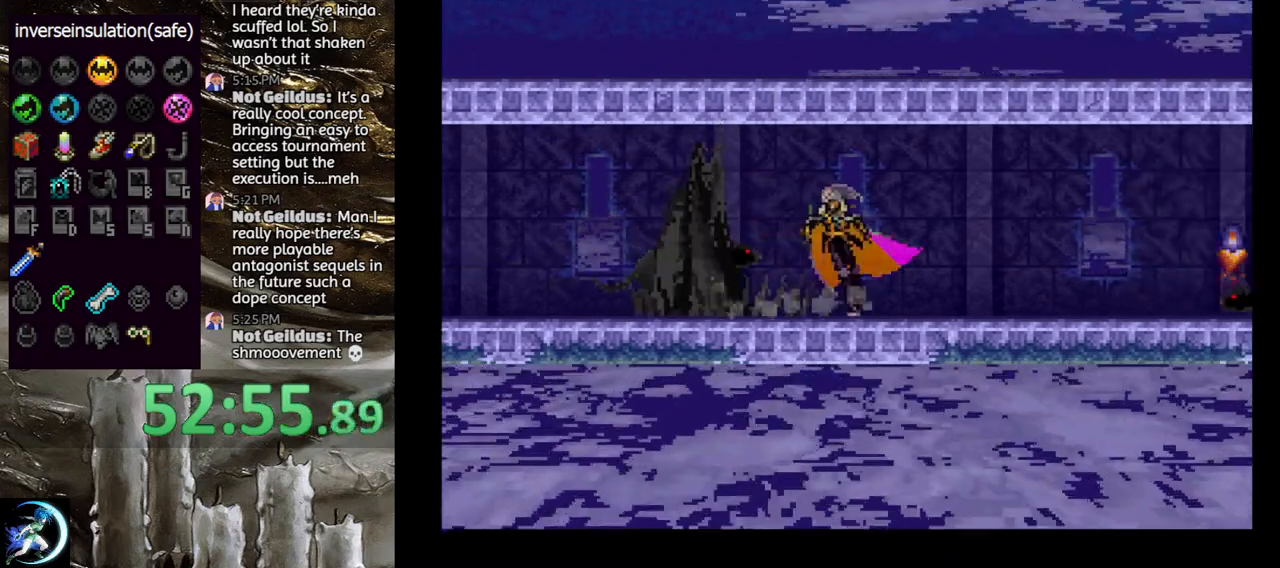
{"dt_ms": 500, "buttons": ["DPAD_RIGHT"], "left_stick": "center", "right_stick": "center", "events": [[17, "TRIANGLE", "down"], [167, "TRIANGLE", "up"], [317, "TRIANGLE", "down"], [450, "TRIANGLE", "up"], [467, "DPAD_RIGHT", "down"]]}